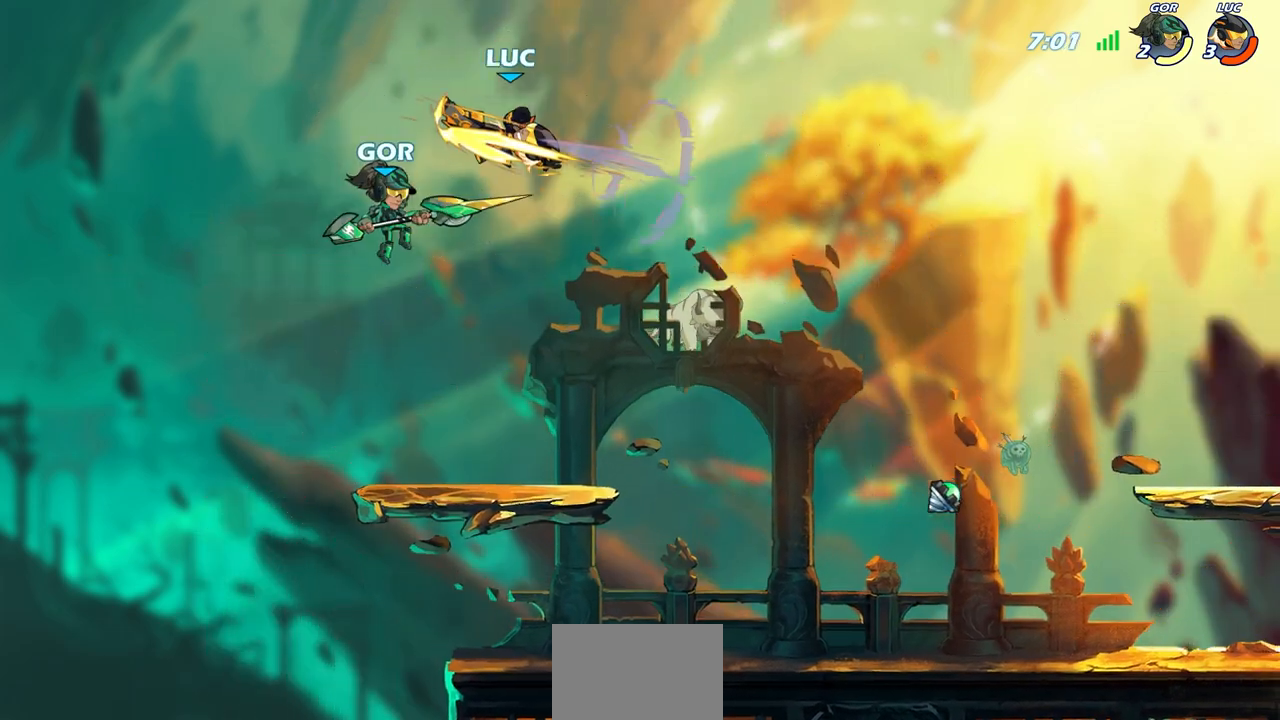
Gameplay with a controller (PlayStation layout); each line is a JSON object with the inputs held at the frame after it. "events" lists button and stick changes between this image and that frame as [ms after this image, input, new state], when the widget could be followed in between.
{"buttons": [], "left_stick": "down-left", "right_stick": "center", "events": [[300, "left_stick", "down-left"]]}
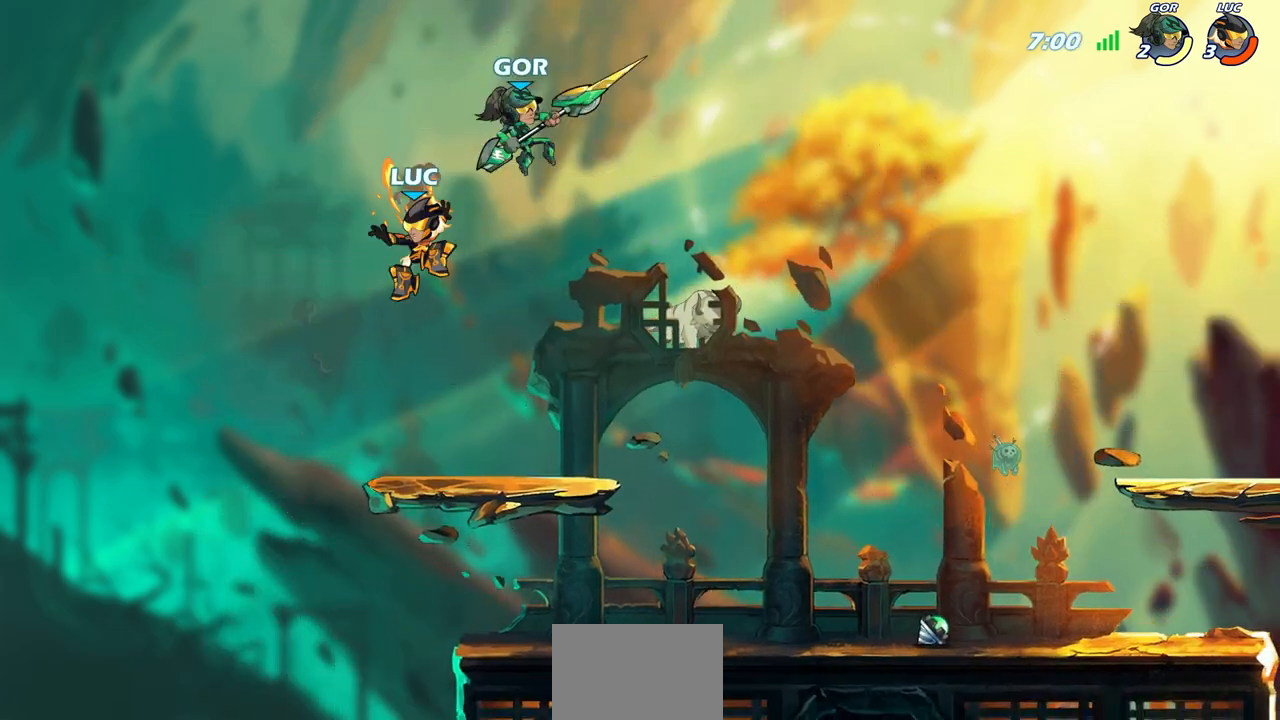
{"buttons": ["R2"], "left_stick": "right", "right_stick": "center", "events": [[33, "left_stick", "down-right"], [283, "left_stick", "right"], [383, "R2", "down"]]}
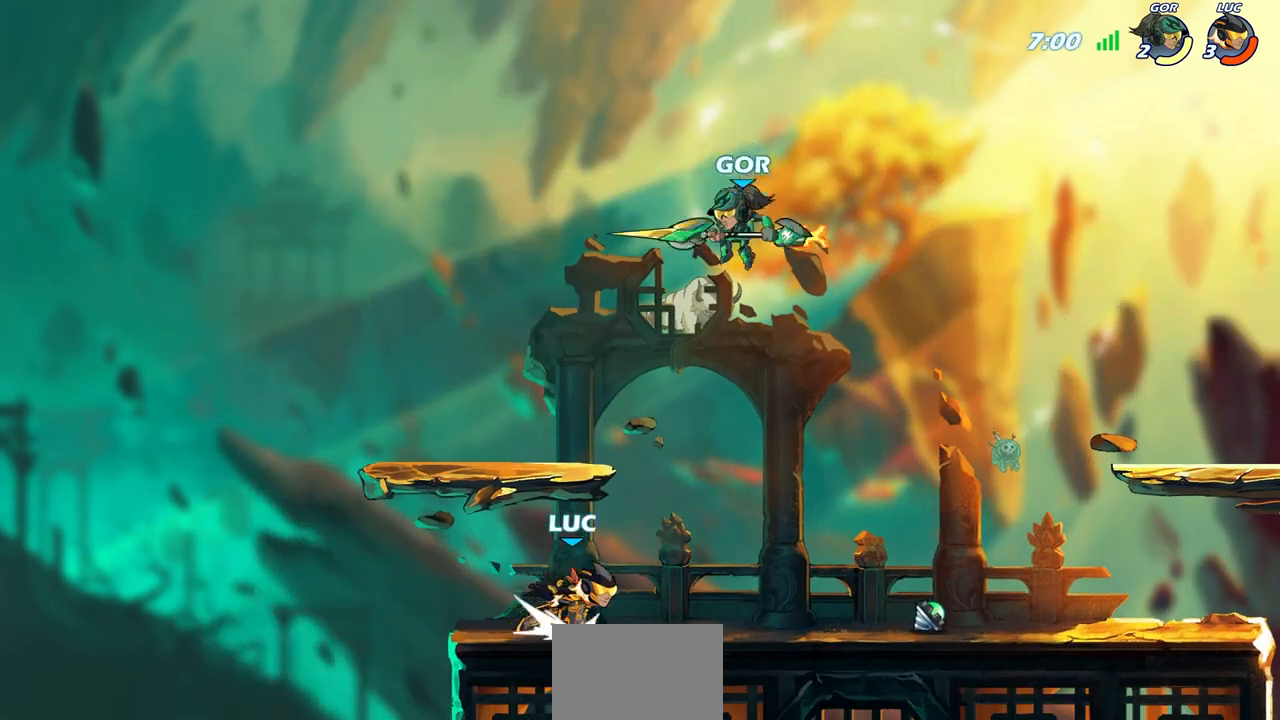
{"buttons": [], "left_stick": "center", "right_stick": "center", "events": [[33, "R2", "up"], [200, "SQUARE", "down"], [283, "SQUARE", "up"], [333, "left_stick", "center"]]}
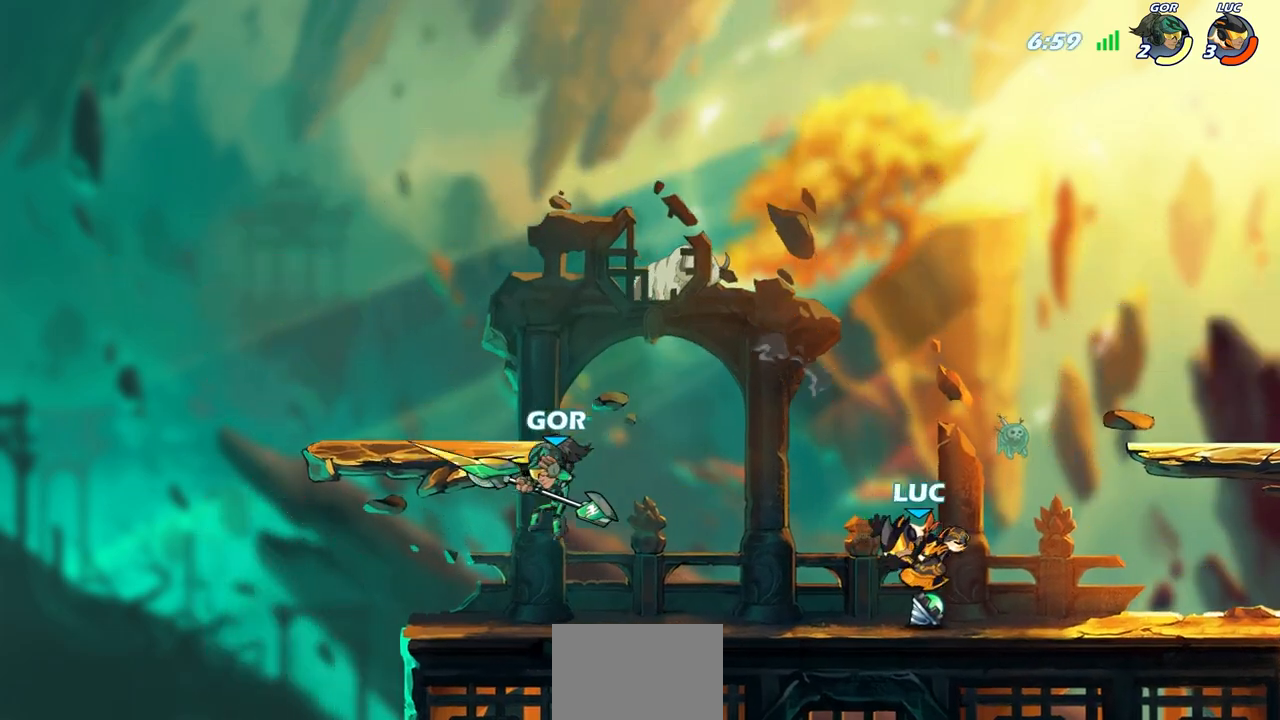
{"buttons": [], "left_stick": "right", "right_stick": "center", "events": [[233, "left_stick", "right"]]}
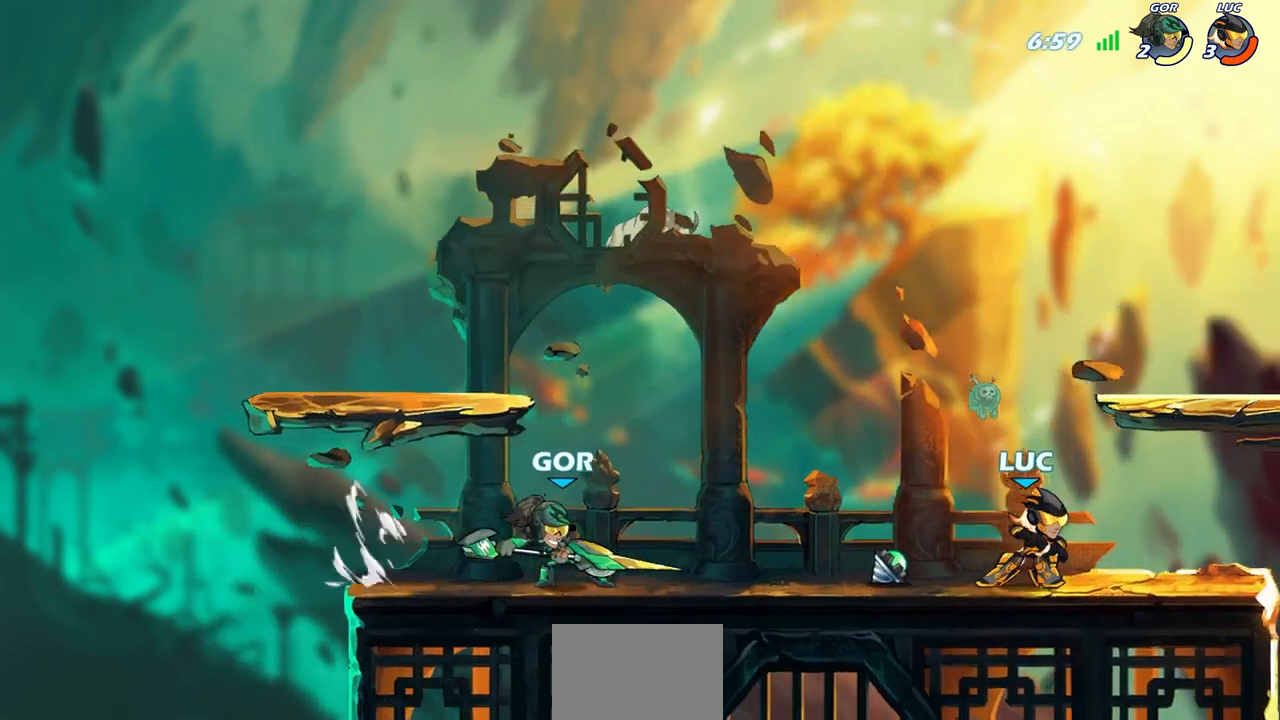
{"buttons": ["R2"], "left_stick": "left", "right_stick": "center", "events": [[367, "left_stick", "left"], [500, "R2", "down"]]}
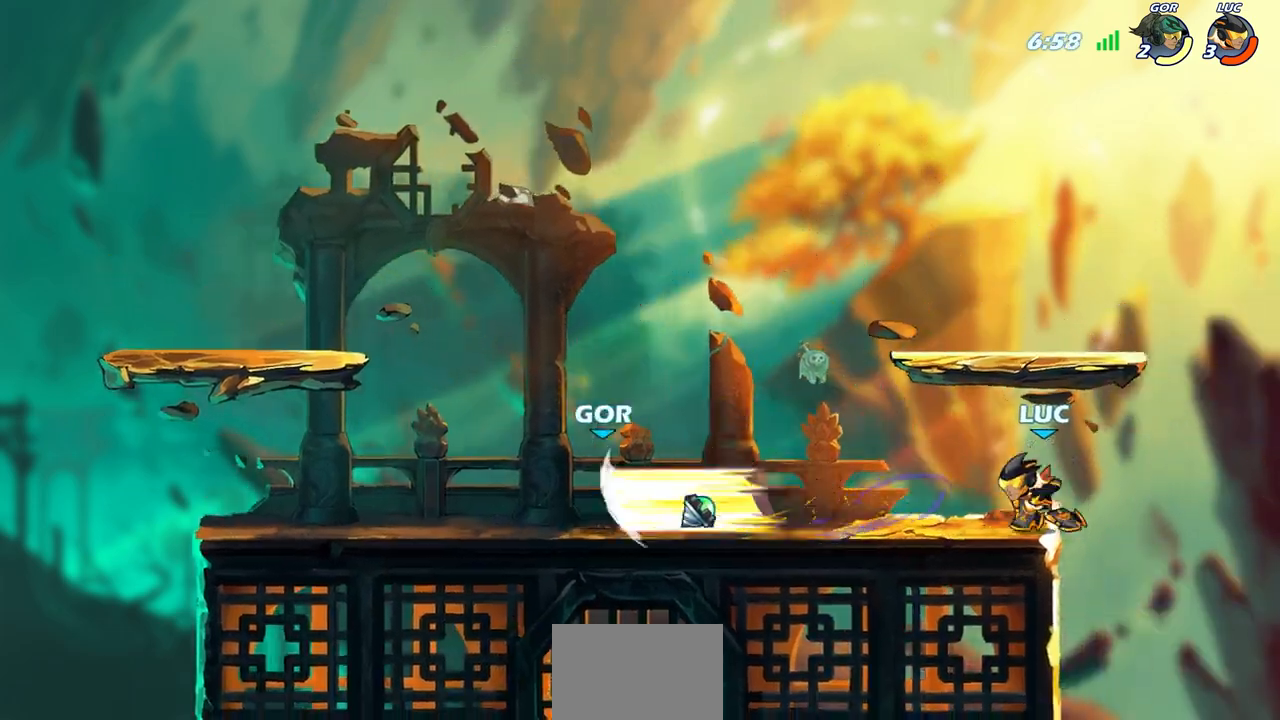
{"buttons": [], "left_stick": "center", "right_stick": "center", "events": [[17, "CIRCLE", "down"], [100, "R2", "up"], [117, "CIRCLE", "up"], [133, "left_stick", "center"], [317, "left_stick", "left"], [467, "left_stick", "center"]]}
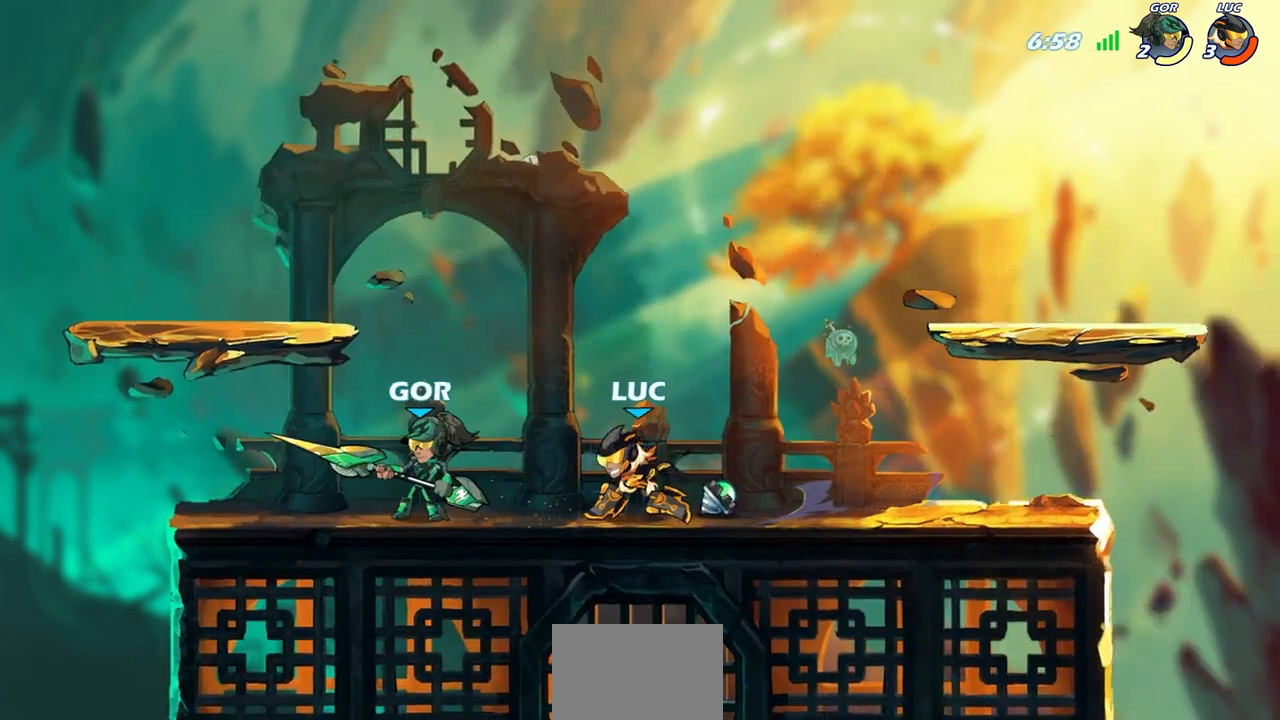
{"buttons": [], "left_stick": "center", "right_stick": "center", "events": [[167, "SQUARE", "down"], [267, "SQUARE", "up"], [350, "SQUARE", "down"], [450, "SQUARE", "up"]]}
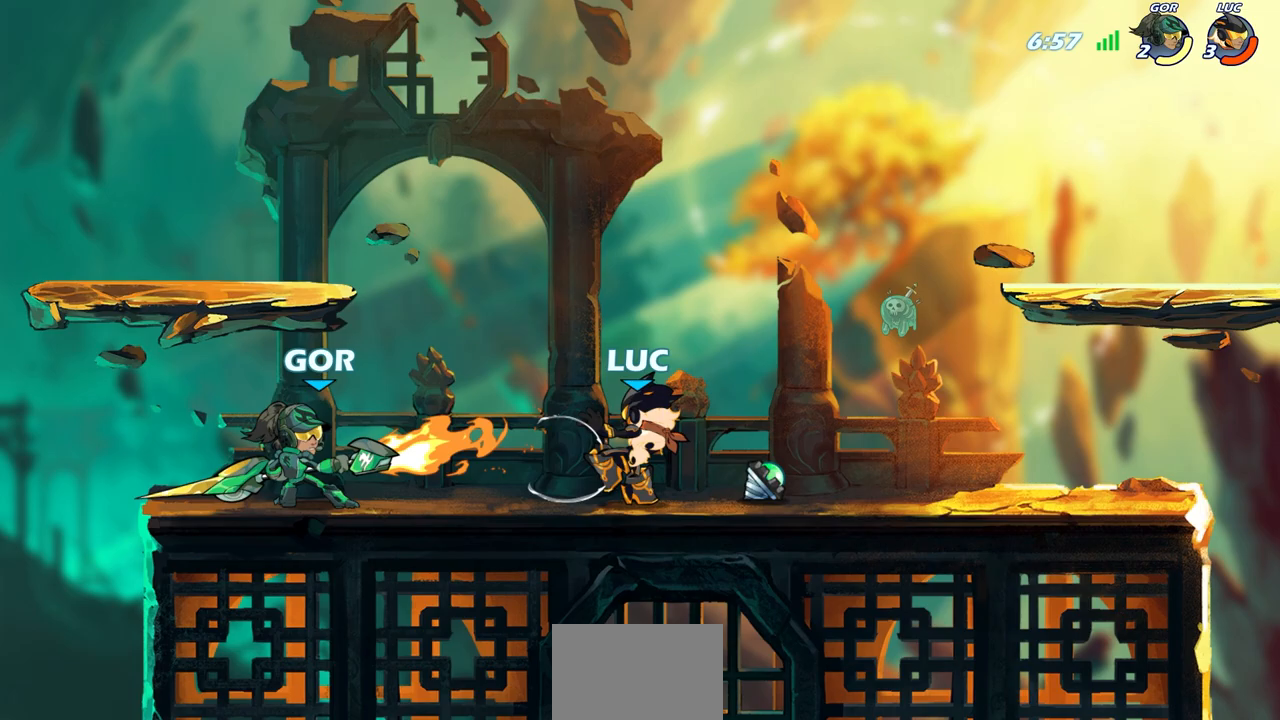
{"buttons": ["CROSS"], "left_stick": "up-right", "right_stick": "center", "events": [[200, "left_stick", "right"], [333, "CROSS", "down"], [400, "left_stick", "up-right"]]}
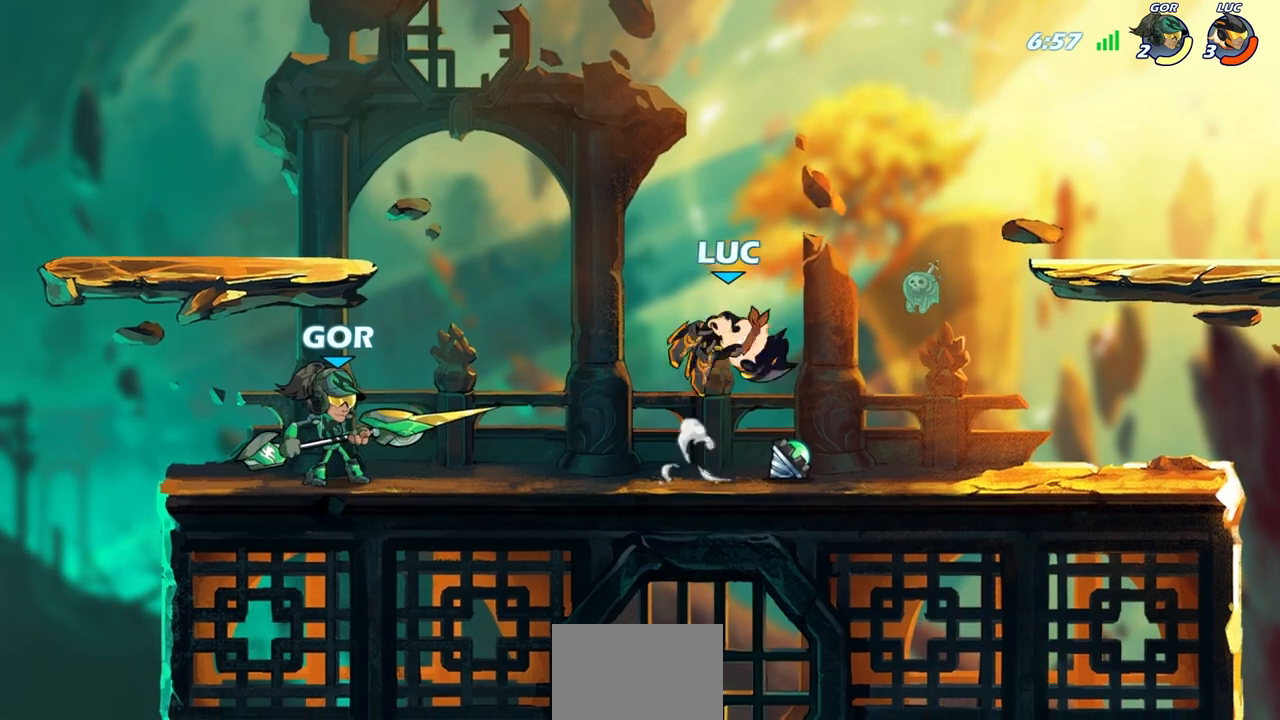
{"buttons": [], "left_stick": "left", "right_stick": "center", "events": [[33, "CROSS", "up"], [50, "left_stick", "up-left"], [117, "left_stick", "left"]]}
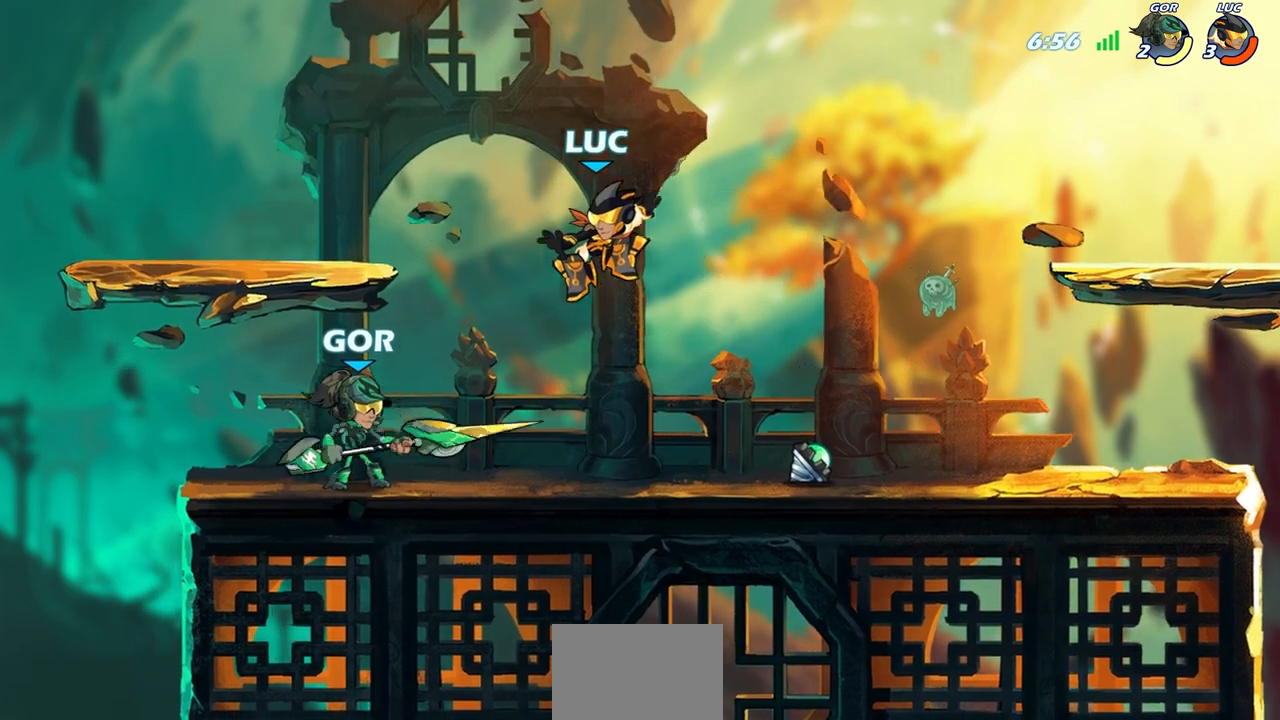
{"buttons": [], "left_stick": "left", "right_stick": "center", "events": [[67, "SQUARE", "down"], [167, "SQUARE", "up"]]}
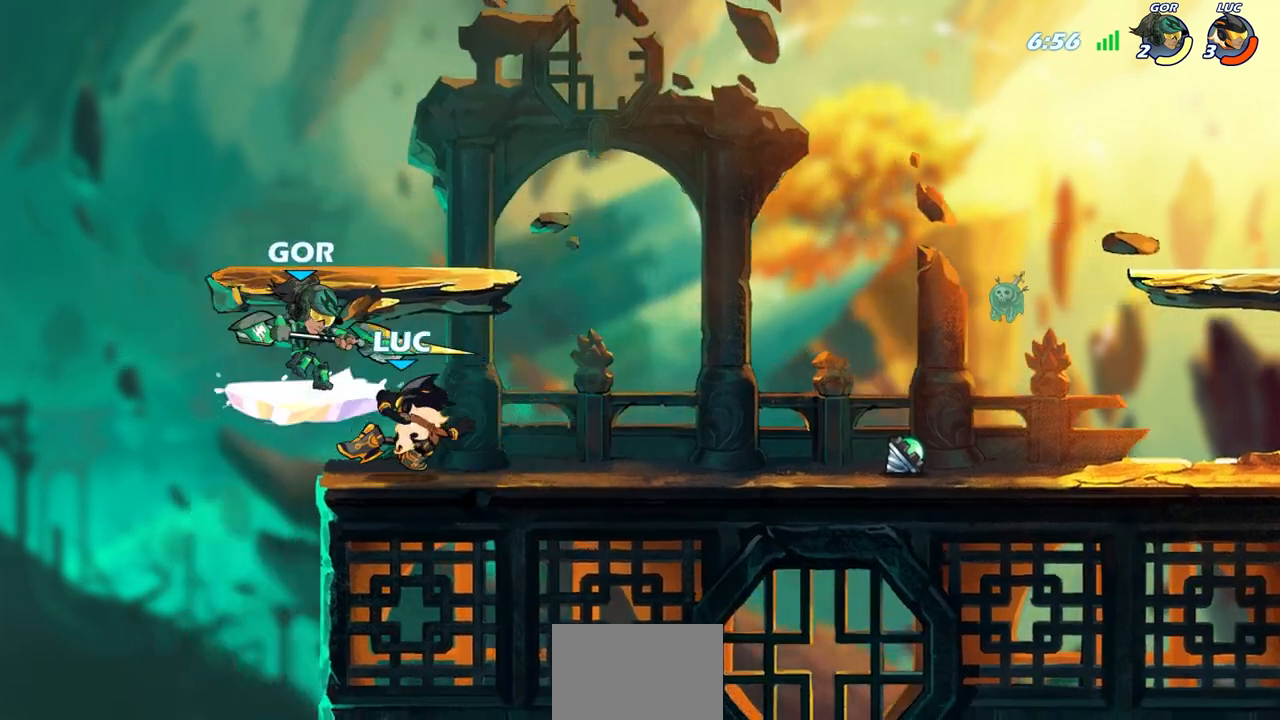
{"buttons": ["CROSS"], "left_stick": "right", "right_stick": "center", "events": [[183, "left_stick", "right"], [400, "CROSS", "down"]]}
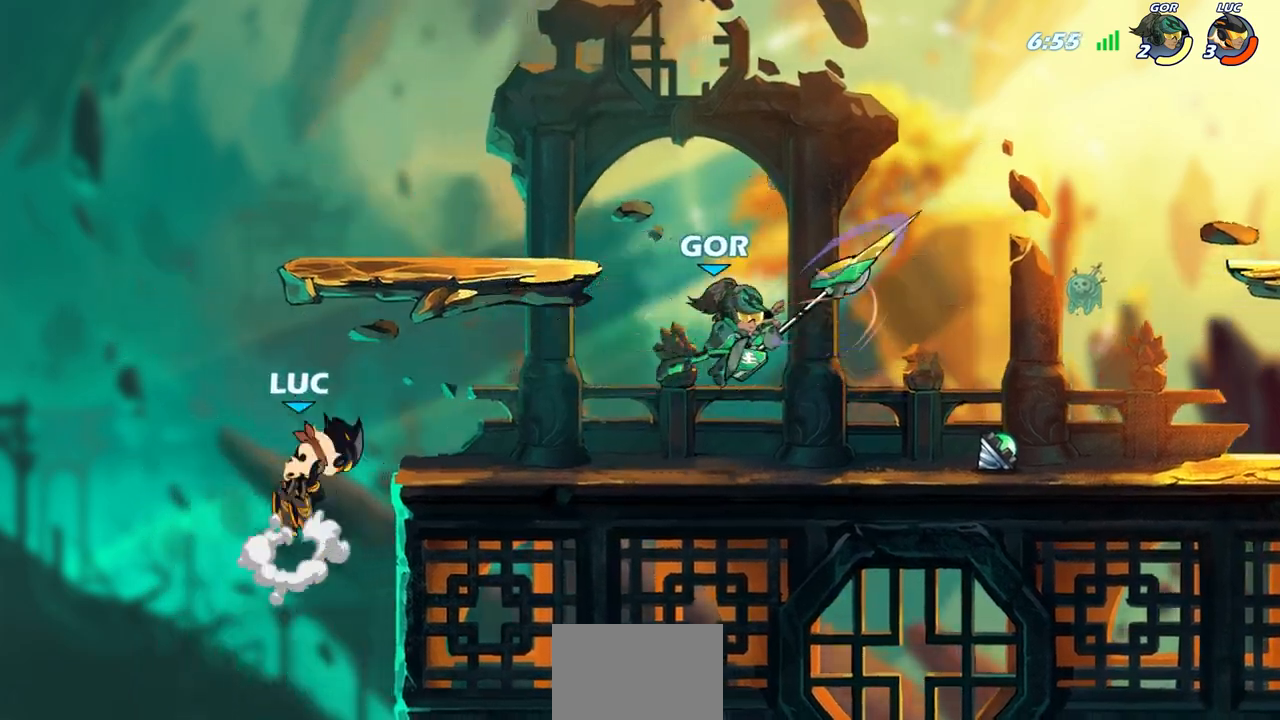
{"buttons": [], "left_stick": "center", "right_stick": "center", "events": [[67, "CROSS", "up"], [117, "left_stick", "down-right"], [333, "R2", "down"], [333, "left_stick", "down"], [367, "CIRCLE", "down"], [433, "CIRCLE", "up"], [433, "R2", "up"], [467, "left_stick", "center"]]}
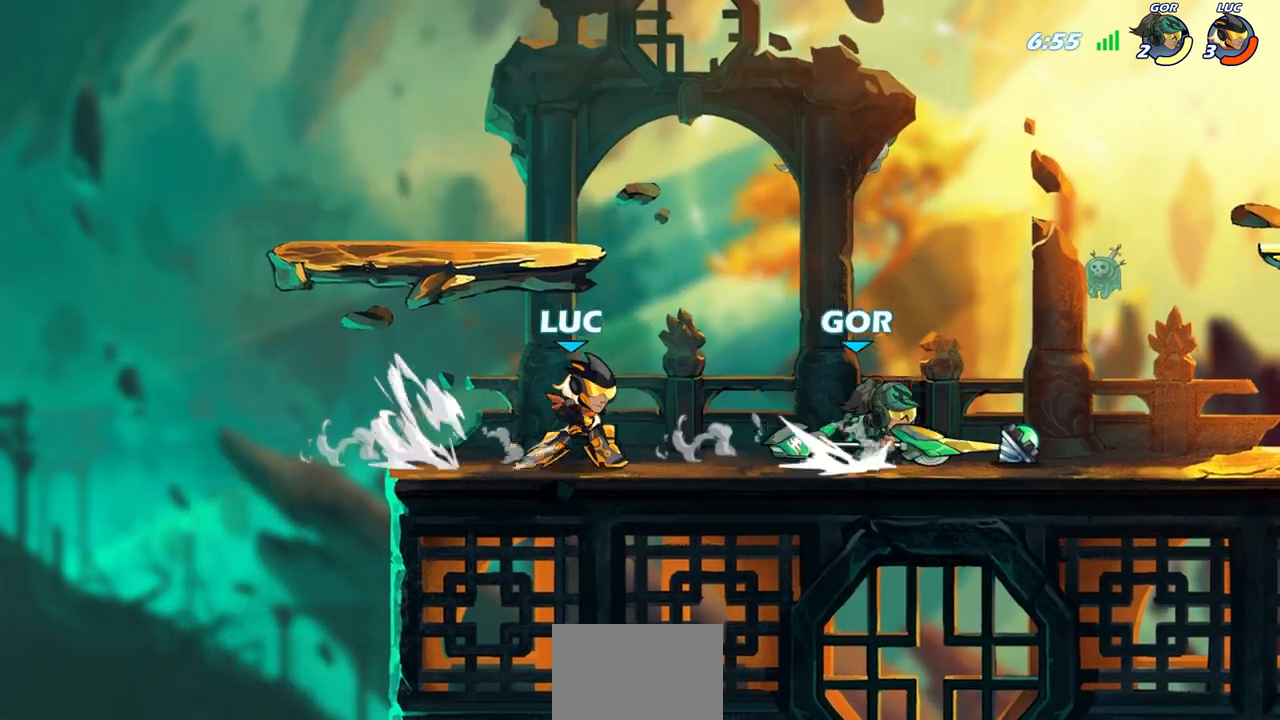
{"buttons": [], "left_stick": "center", "right_stick": "center", "events": []}
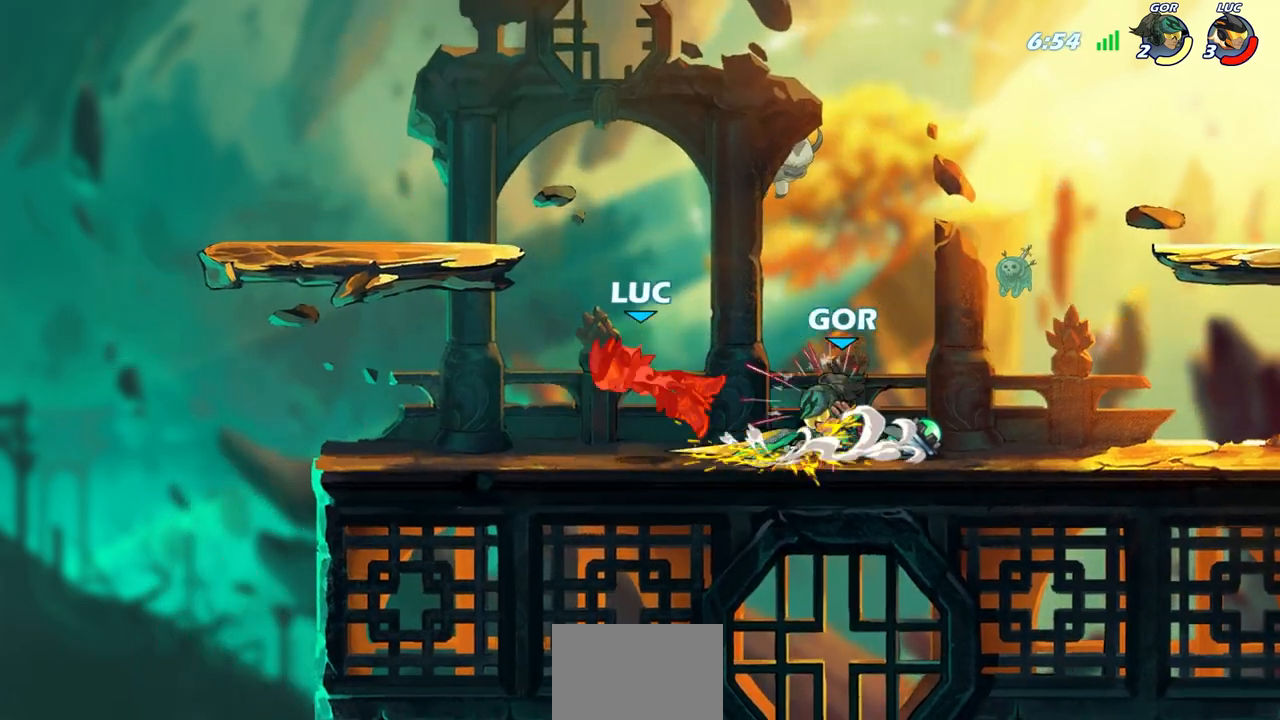
{"buttons": ["R2"], "left_stick": "up-right", "right_stick": "center", "events": [[200, "CROSS", "down"], [200, "left_stick", "up-left"], [217, "R2", "down"], [267, "R2", "up"], [317, "R2", "down"], [450, "CROSS", "up"], [450, "left_stick", "up-right"]]}
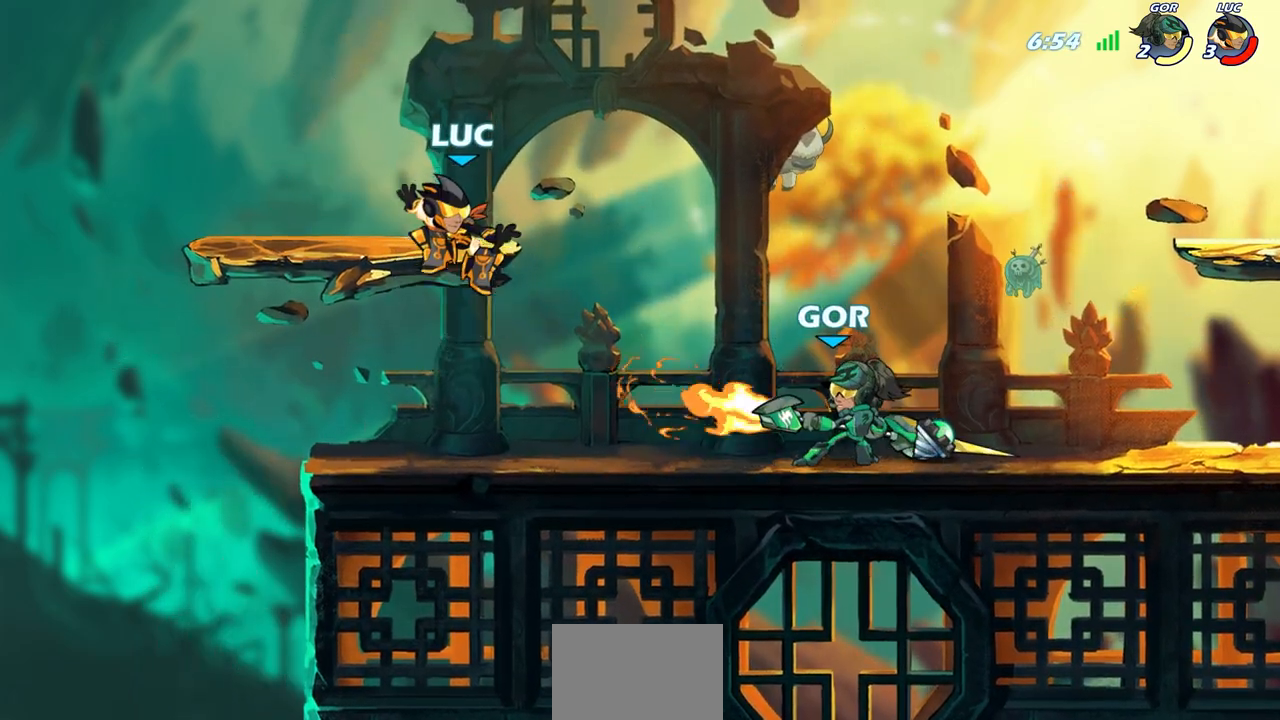
{"buttons": [], "left_stick": "up-right", "right_stick": "center", "events": [[83, "R2", "up"], [83, "left_stick", "up-left"], [133, "left_stick", "left"], [283, "left_stick", "up-left"], [483, "left_stick", "up-right"]]}
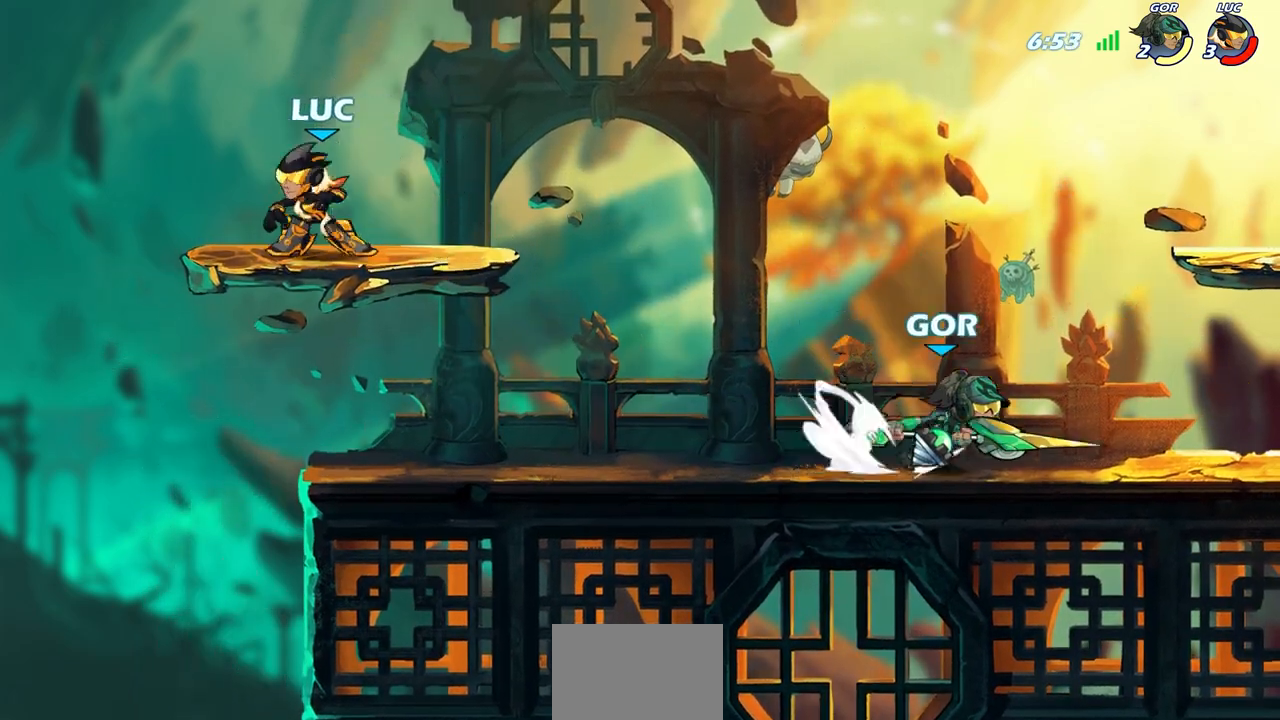
{"buttons": [], "left_stick": "left", "right_stick": "center", "events": [[83, "left_stick", "down-right"], [467, "left_stick", "left"]]}
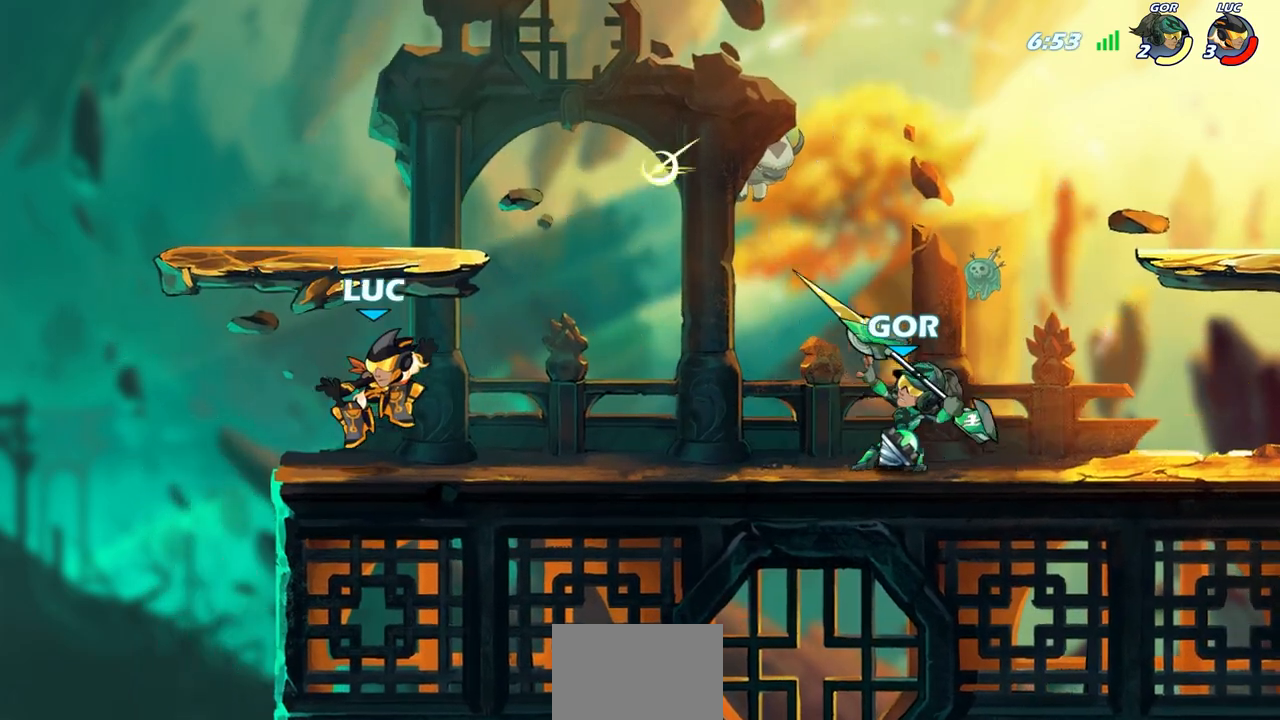
{"buttons": [], "left_stick": "up", "right_stick": "center", "events": [[67, "left_stick", "up-left"], [283, "left_stick", "right"], [467, "left_stick", "up"]]}
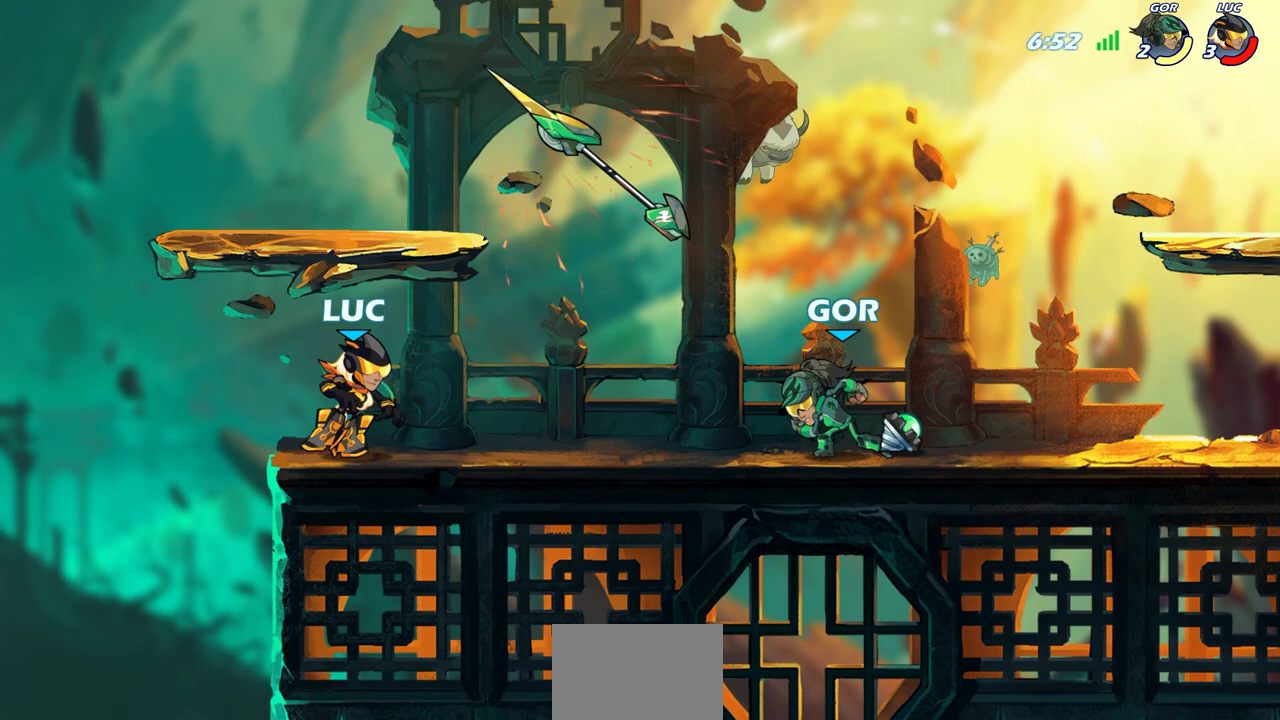
{"buttons": [], "left_stick": "center", "right_stick": "center", "events": [[50, "left_stick", "center"], [67, "R2", "down"], [100, "R2", "up"], [283, "CIRCLE", "down"], [367, "CIRCLE", "up"]]}
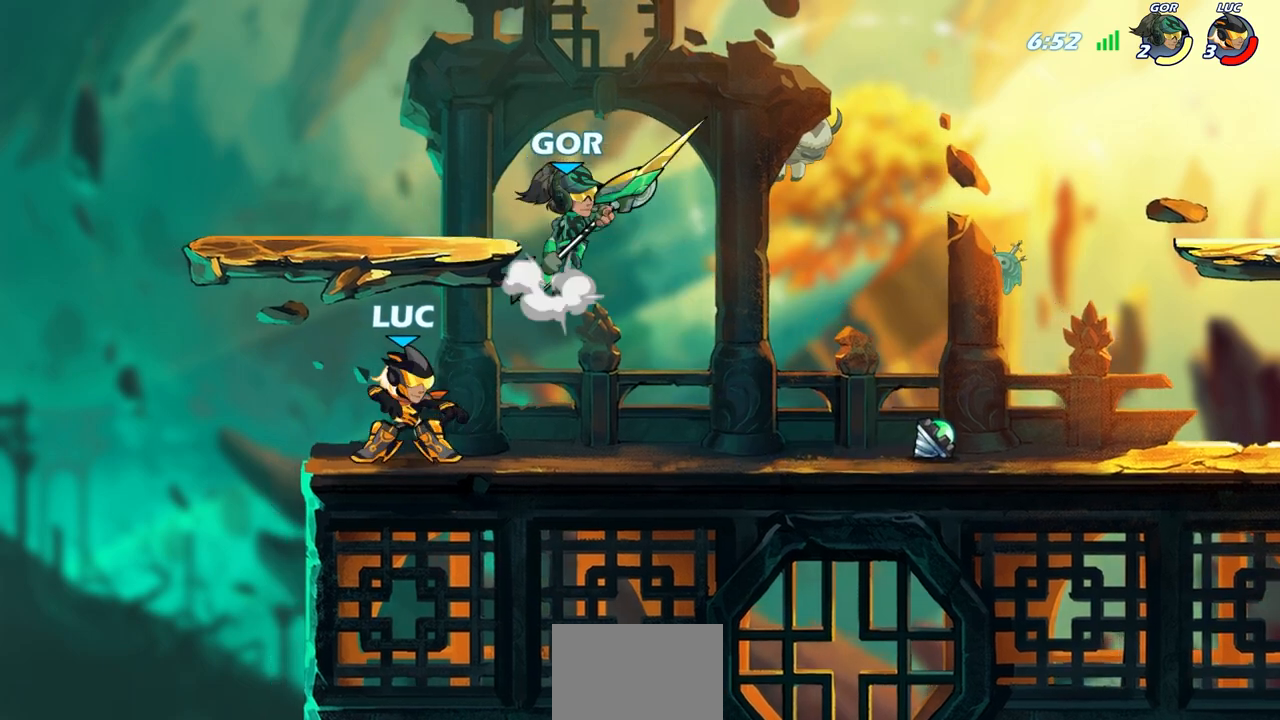
{"buttons": [], "left_stick": "center", "right_stick": "center", "events": [[217, "CIRCLE", "down"], [283, "left_stick", "up-right"], [333, "CIRCLE", "up"], [417, "left_stick", "center"]]}
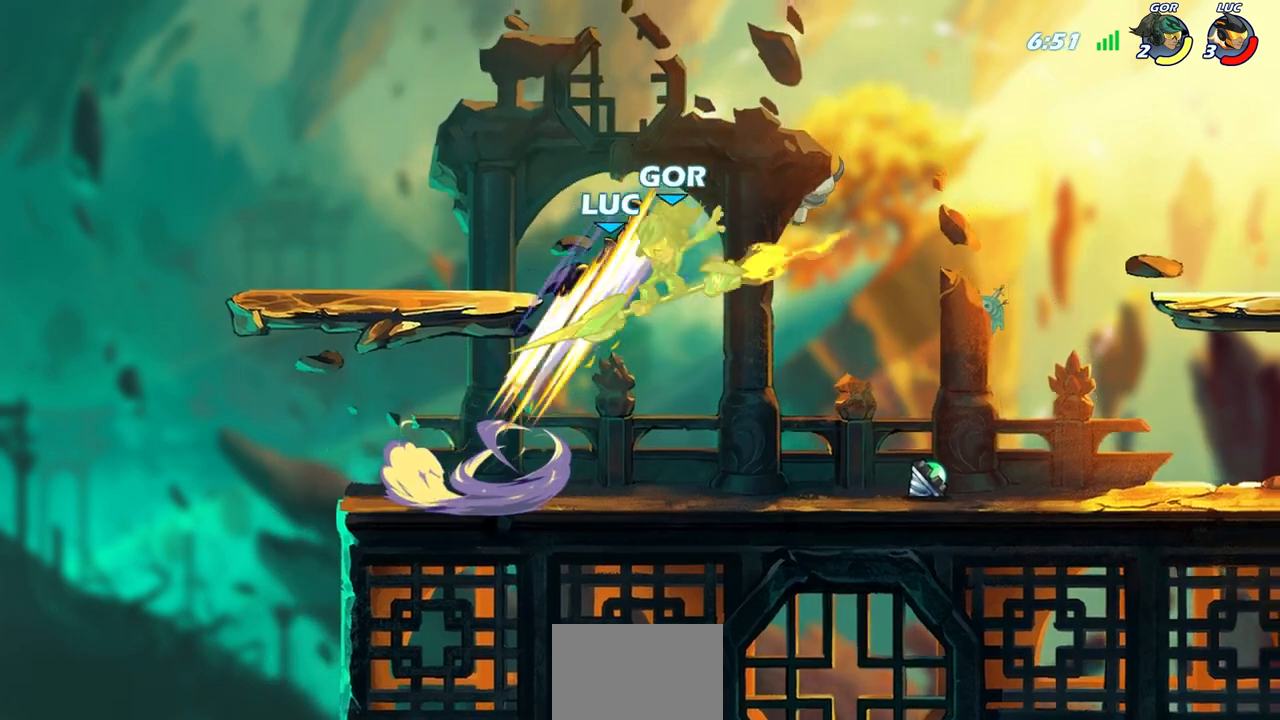
{"buttons": [], "left_stick": "center", "right_stick": "center", "events": []}
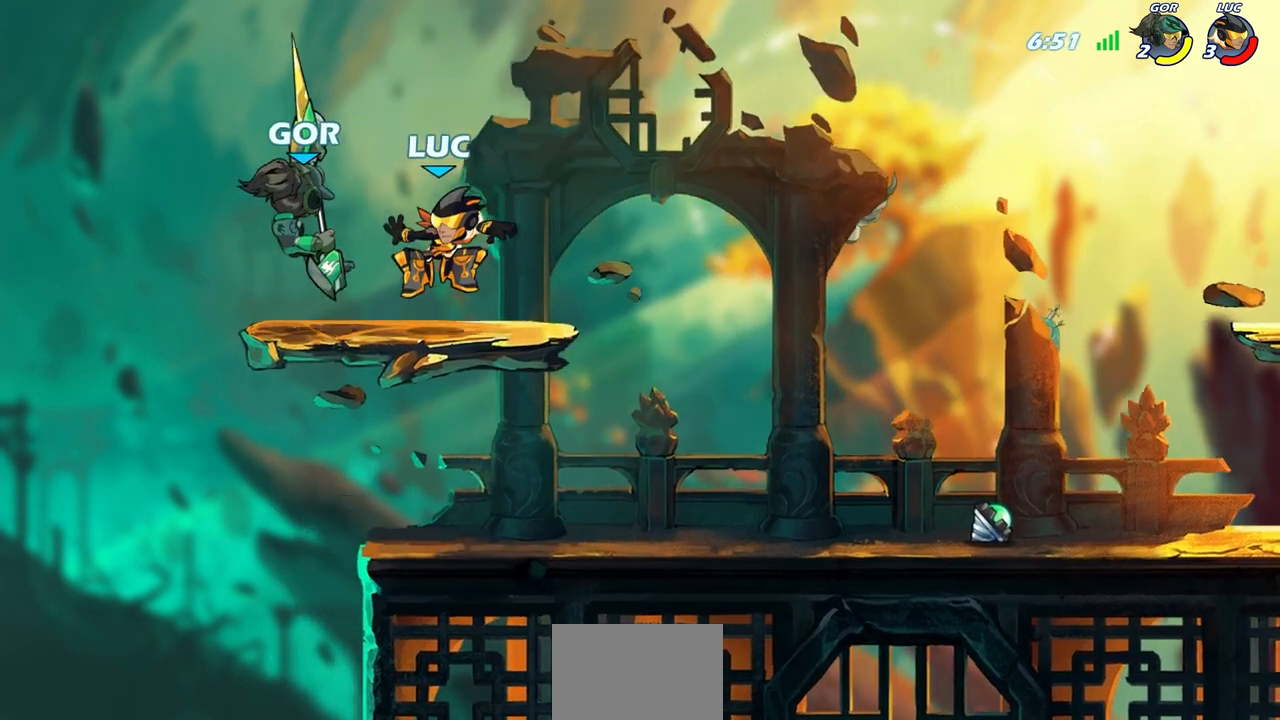
{"buttons": [], "left_stick": "right", "right_stick": "center", "events": [[17, "left_stick", "right"], [100, "left_stick", "down-right"], [450, "left_stick", "right"]]}
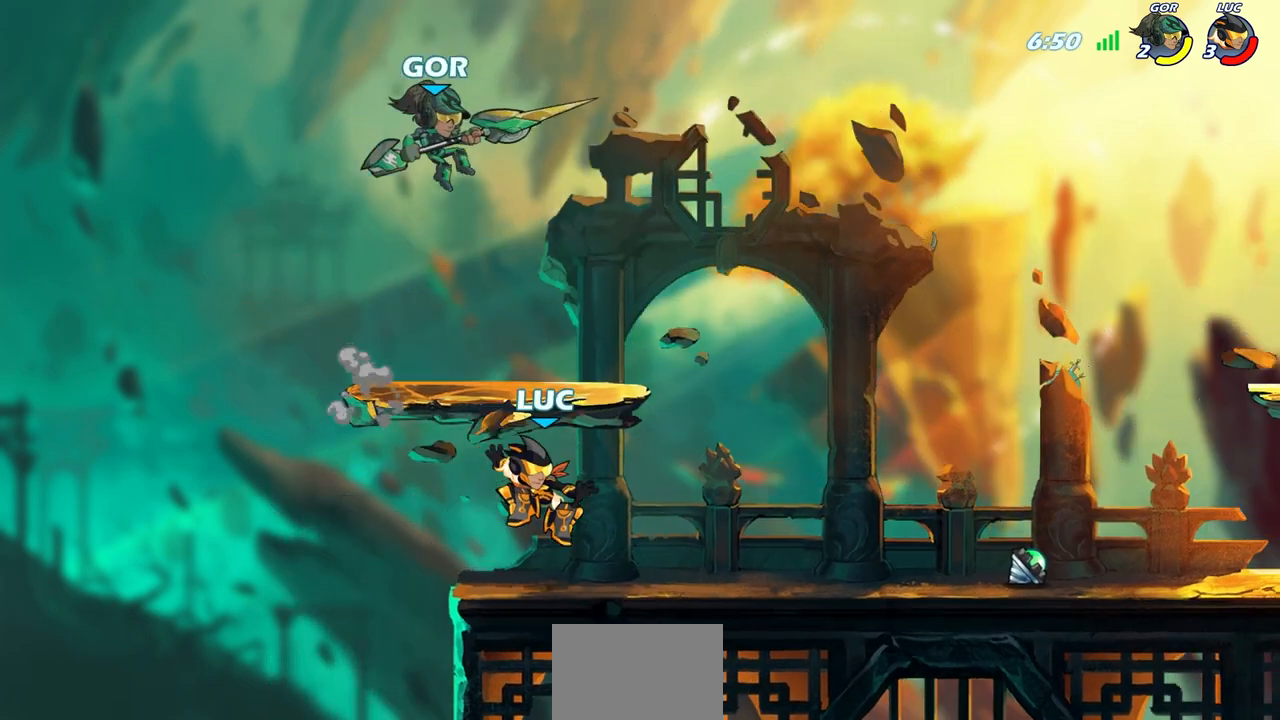
{"buttons": [], "left_stick": "left", "right_stick": "center", "events": [[17, "left_stick", "up-right"], [67, "CROSS", "down"], [83, "left_stick", "up"], [117, "SQUARE", "down"], [150, "CROSS", "up"], [200, "SQUARE", "up"], [317, "left_stick", "left"]]}
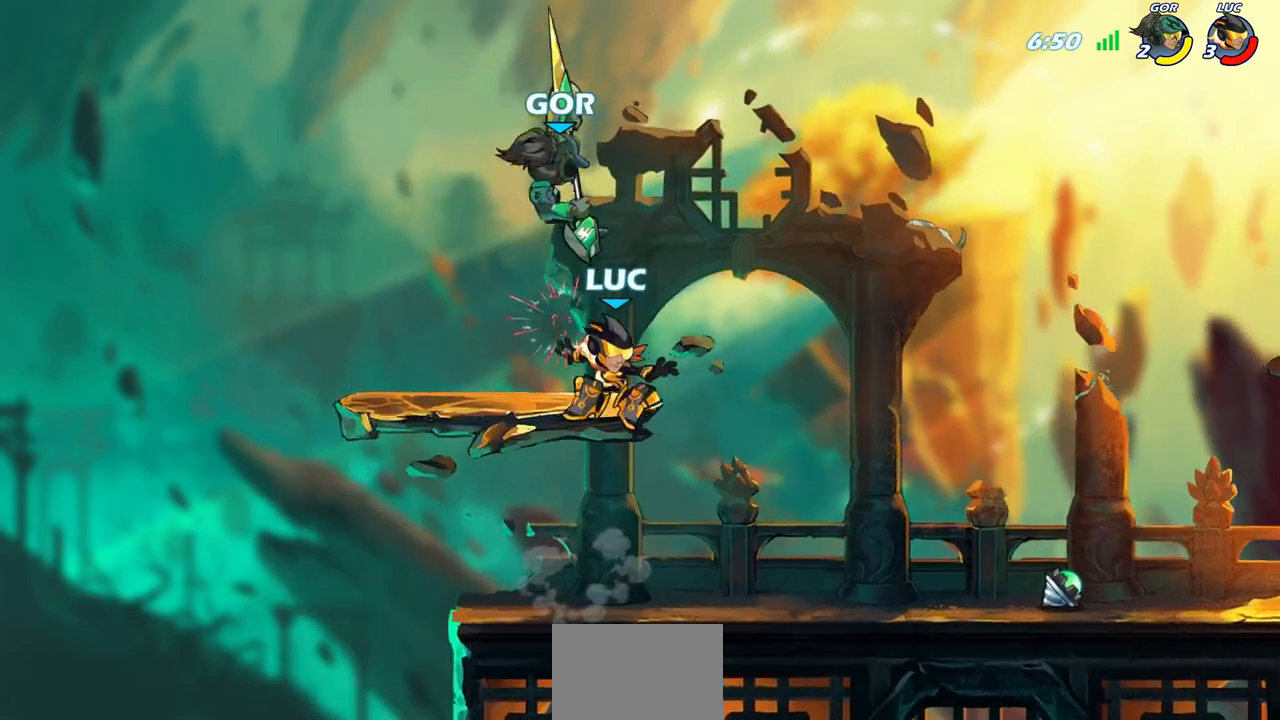
{"buttons": [], "left_stick": "center", "right_stick": "center", "events": [[33, "left_stick", "up-left"], [83, "CROSS", "down"], [117, "CIRCLE", "down"], [150, "CROSS", "up"], [167, "left_stick", "center"], [183, "CIRCLE", "up"], [283, "left_stick", "right"], [450, "left_stick", "center"]]}
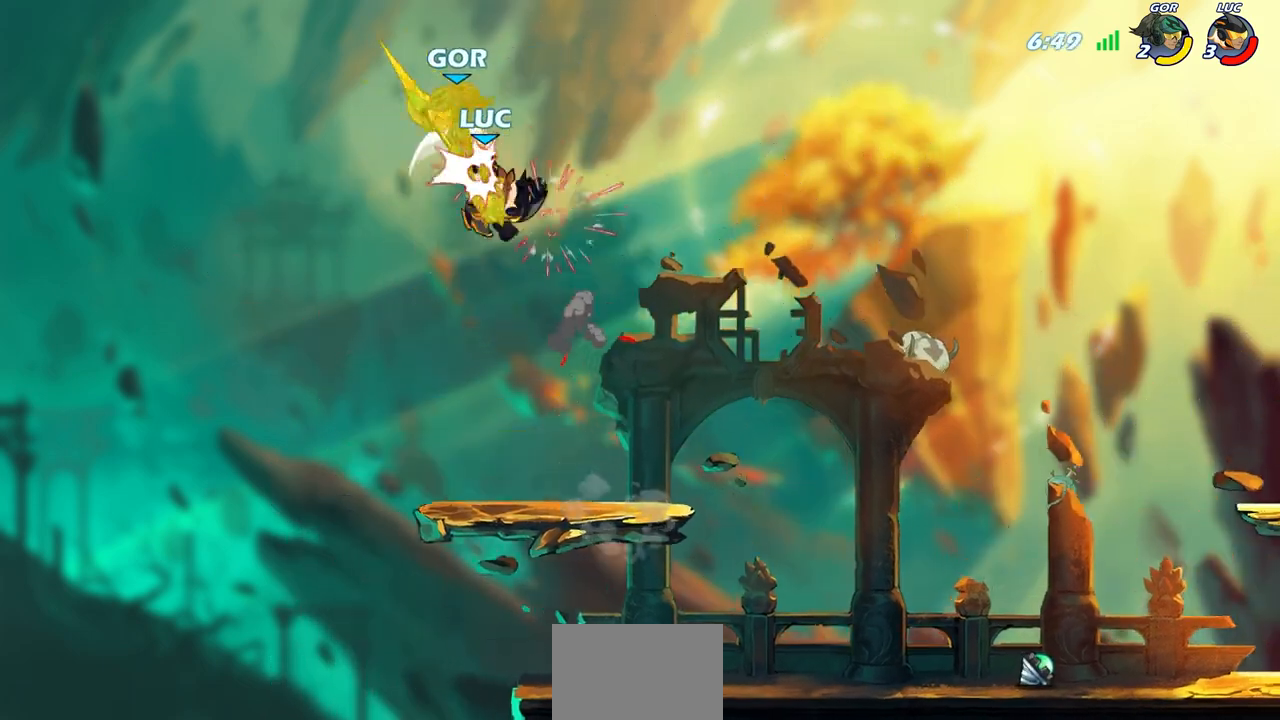
{"buttons": ["CIRCLE", "R2"], "left_stick": "center", "right_stick": "center", "events": [[417, "R2", "down"], [433, "CIRCLE", "down"]]}
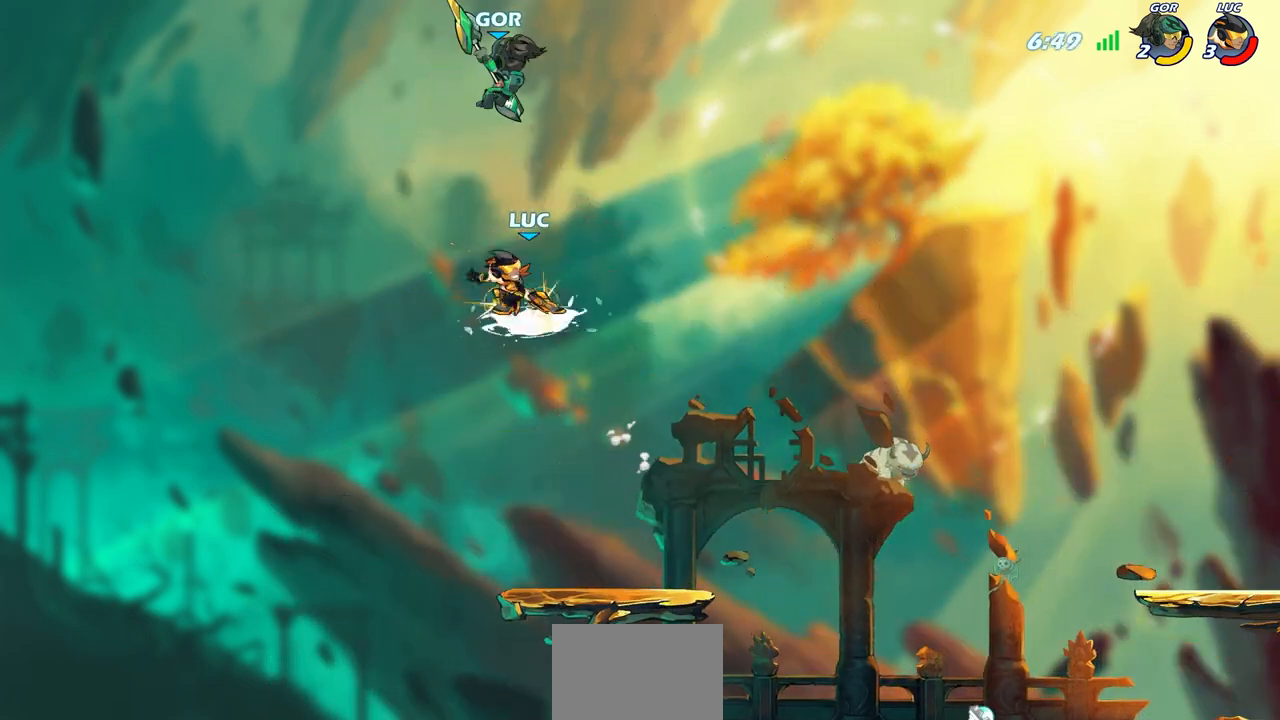
{"buttons": [], "left_stick": "center", "right_stick": "center", "events": [[17, "CIRCLE", "up"], [17, "R2", "up"]]}
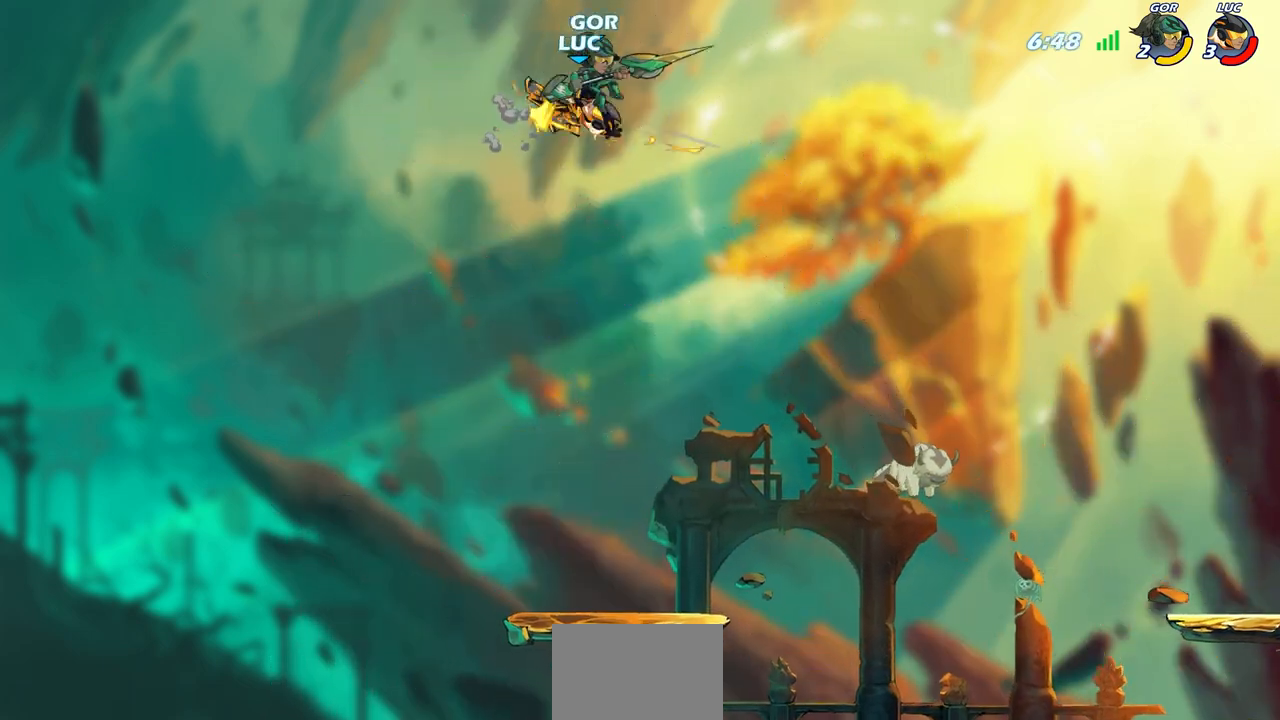
{"buttons": [], "left_stick": "up-right", "right_stick": "center", "events": [[117, "left_stick", "up-left"], [317, "left_stick", "up-right"], [383, "CROSS", "down"], [500, "CROSS", "up"]]}